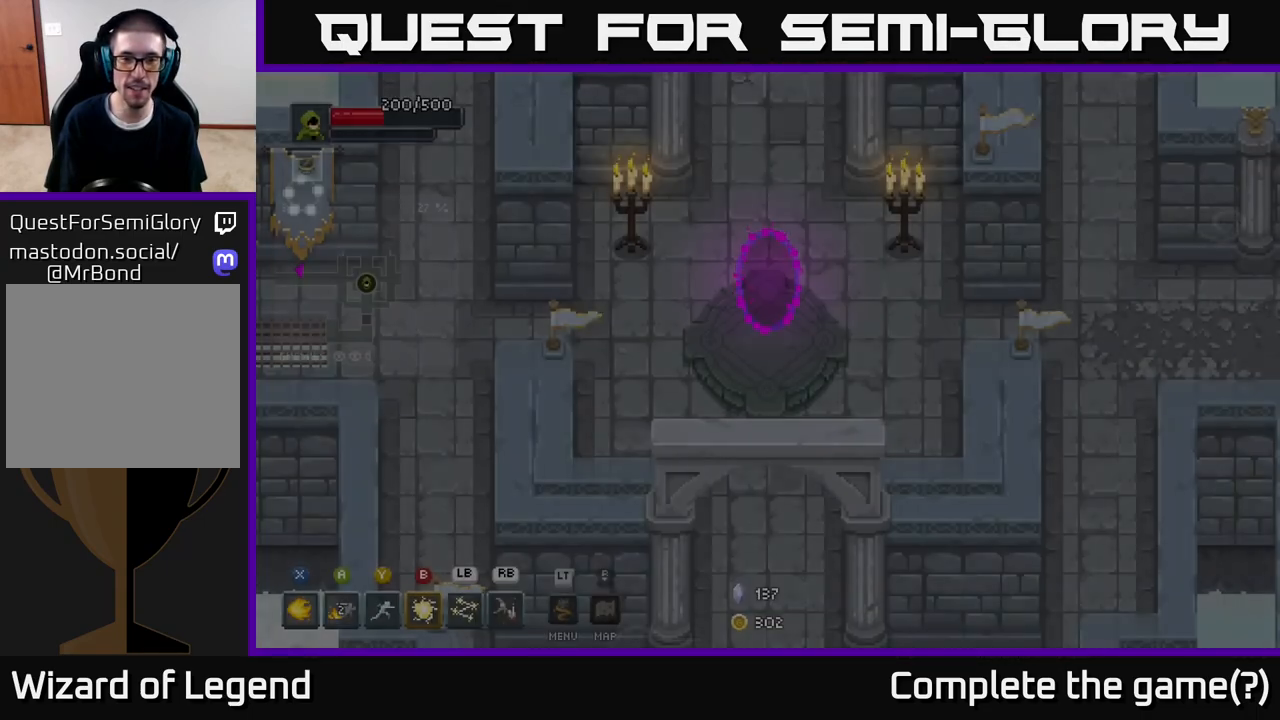
Gameplay with a controller (Xbox layout); each line is a JSON object with the inputs held at the frame after it. "events" lists button and stick changes between this image and that frame as [ms after this image, input, new state], when the widget could be followed in between.
{"buttons": [], "left_stick": "down", "right_stick": "center", "events": [[283, "left_stick", "down"]]}
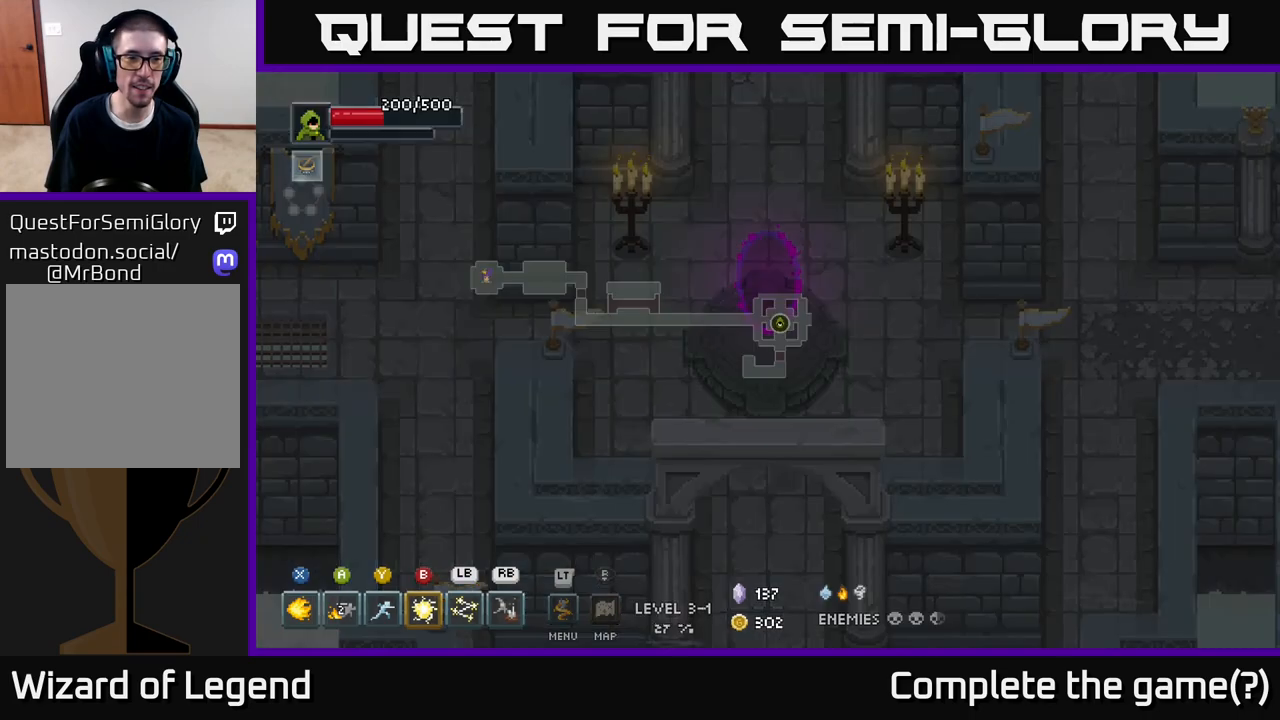
{"buttons": [], "left_stick": "down", "right_stick": "center", "events": []}
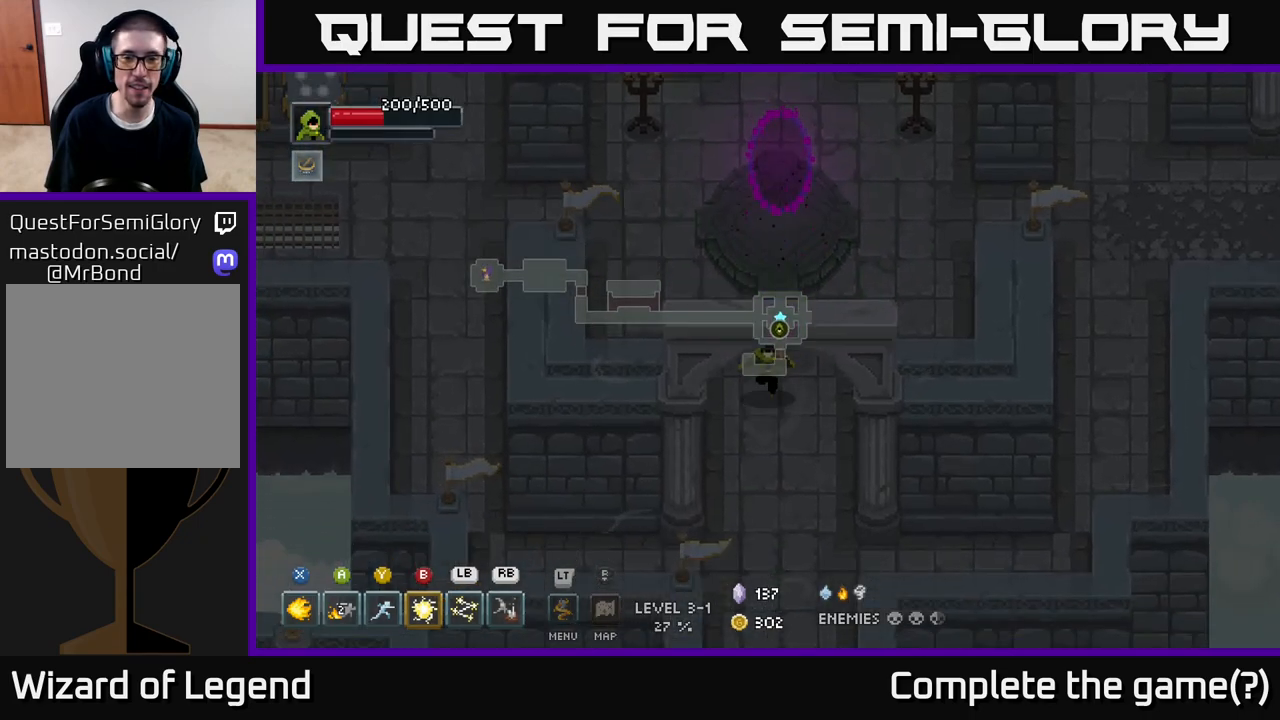
{"buttons": [], "left_stick": "up", "right_stick": "center", "events": [[417, "left_stick", "up"]]}
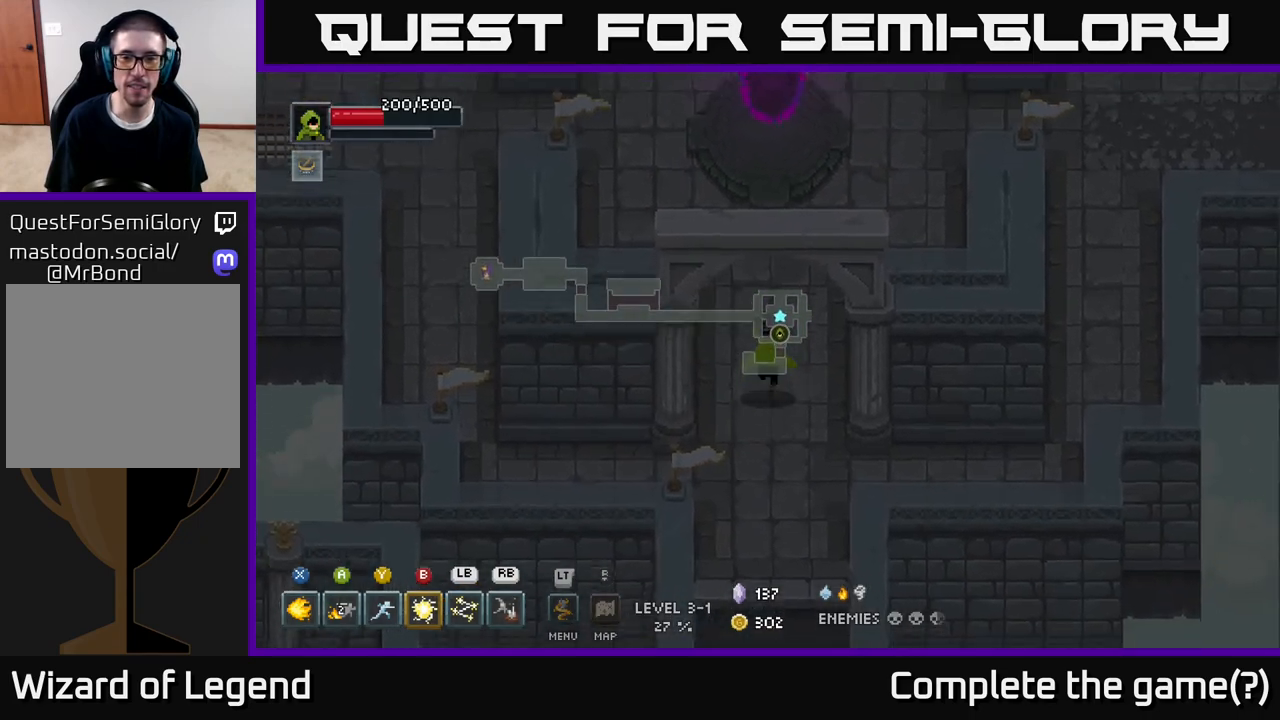
{"buttons": [], "left_stick": "up-right", "right_stick": "center", "events": [[283, "left_stick", "up-right"]]}
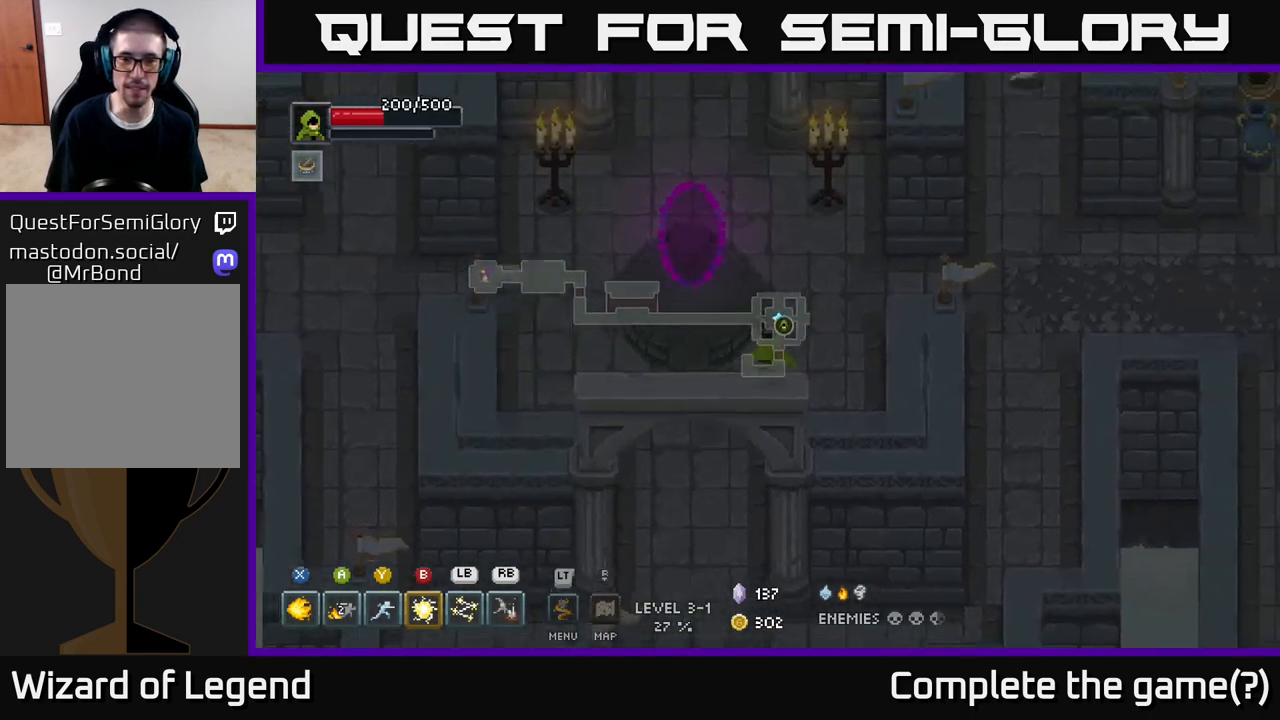
{"buttons": [], "left_stick": "up", "right_stick": "center", "events": [[100, "left_stick", "up"], [267, "left_stick", "up-left"], [500, "left_stick", "up"]]}
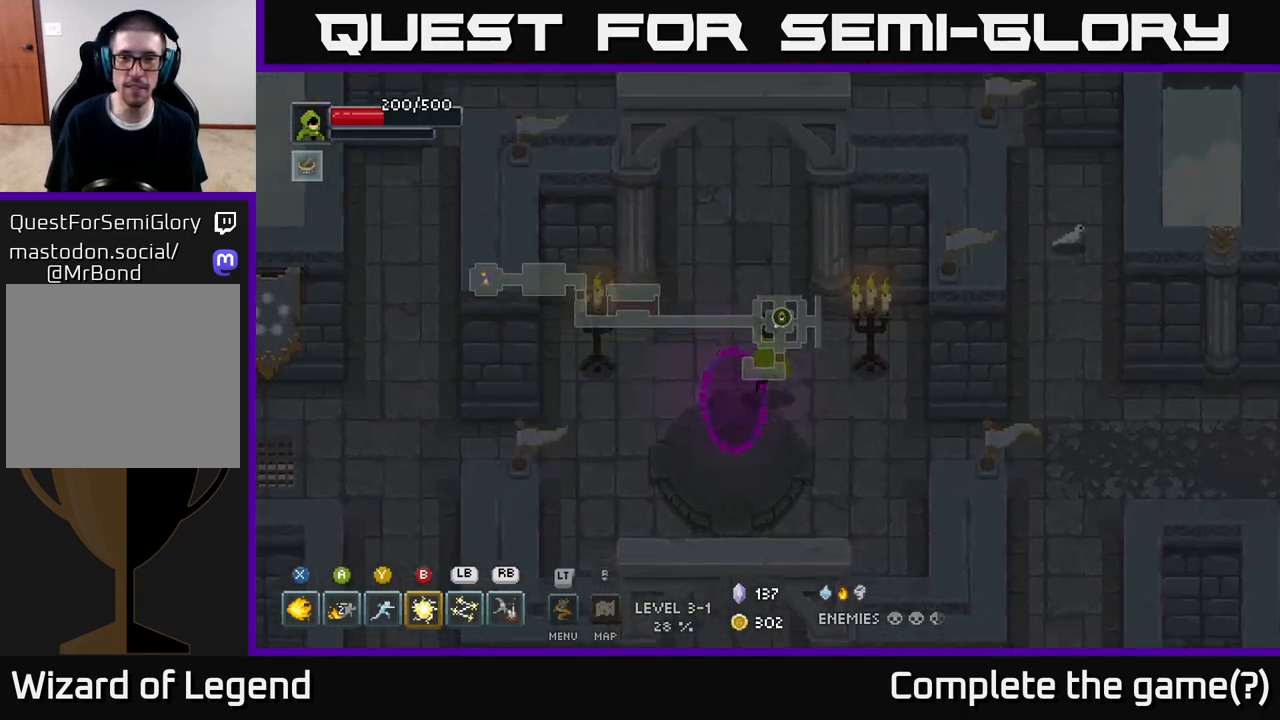
{"buttons": [], "left_stick": "up", "right_stick": "center", "events": []}
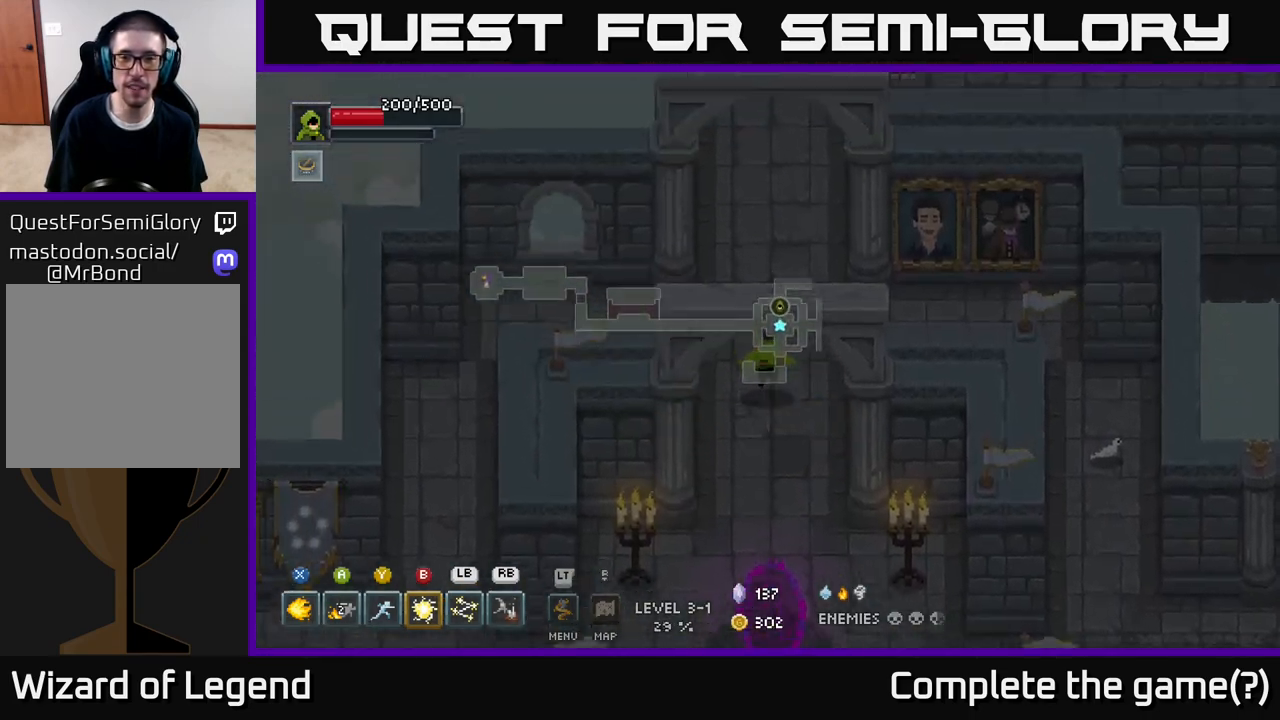
{"buttons": [], "left_stick": "up-right", "right_stick": "center", "events": [[500, "left_stick", "up-right"]]}
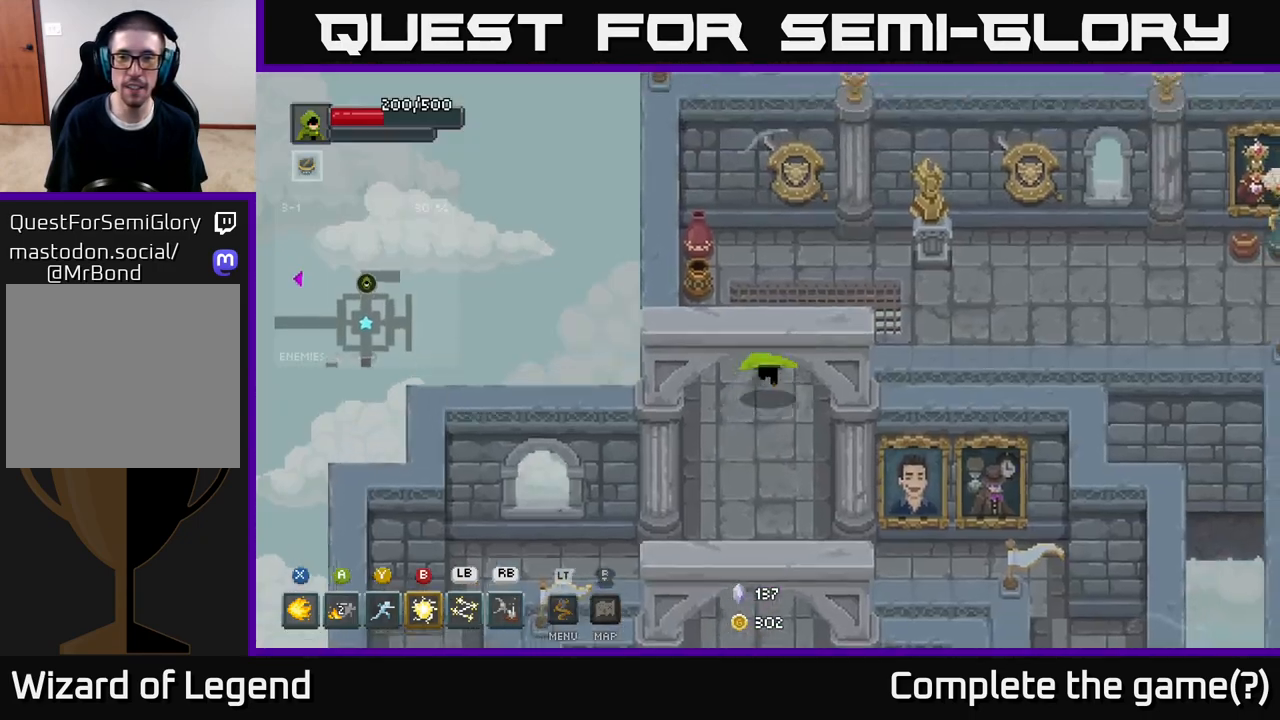
{"buttons": [], "left_stick": "right", "right_stick": "center", "events": [[317, "left_stick", "right"]]}
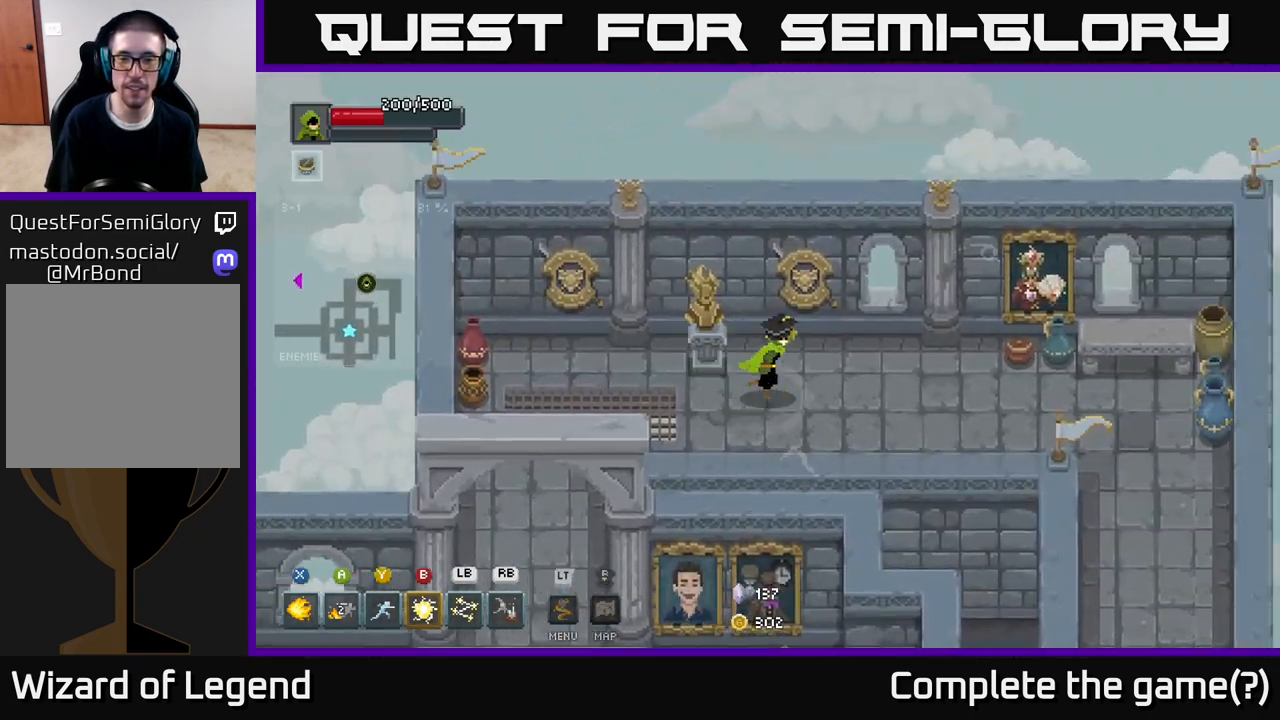
{"buttons": [], "left_stick": "right", "right_stick": "center", "events": []}
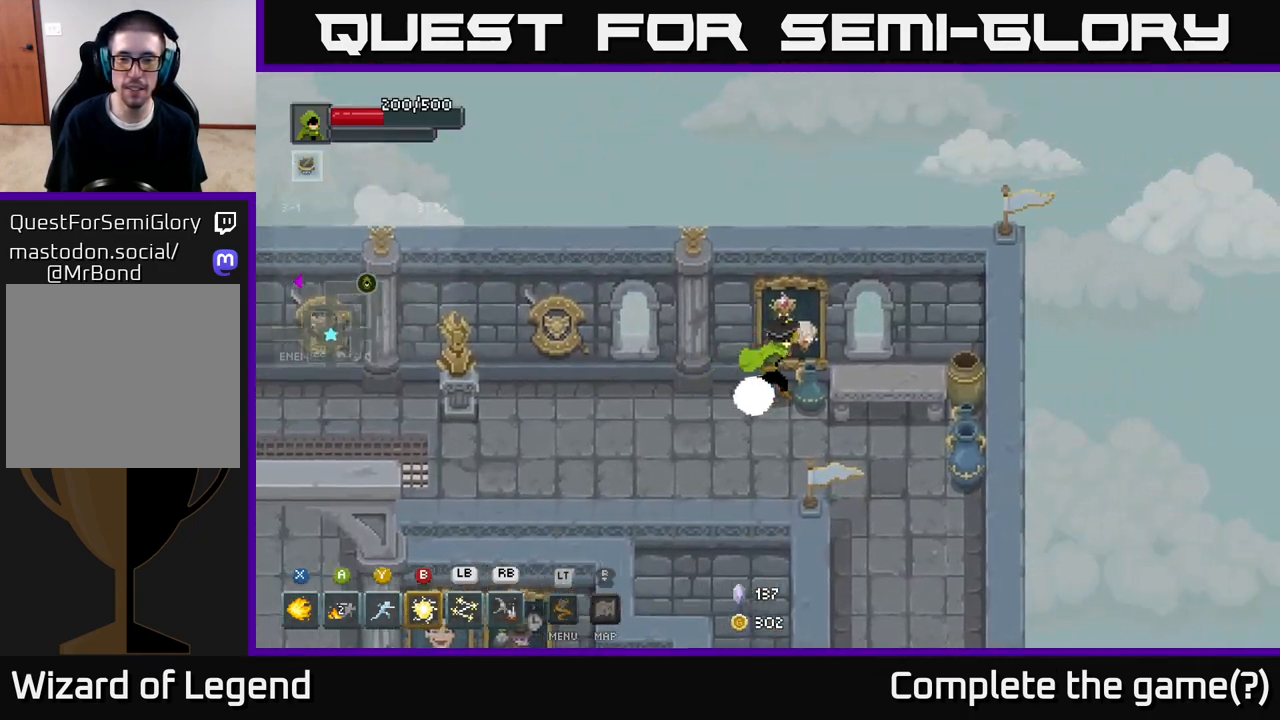
{"buttons": [], "left_stick": "down", "right_stick": "center", "events": [[450, "left_stick", "down"]]}
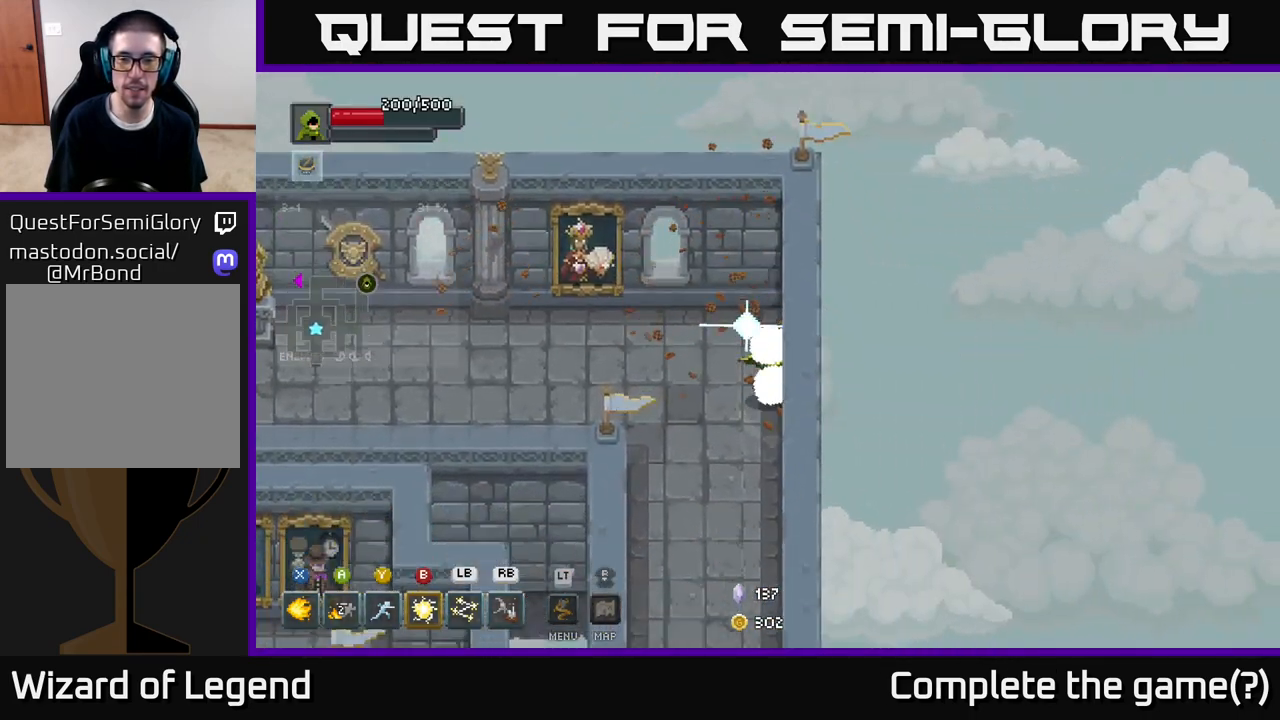
{"buttons": [], "left_stick": "down", "right_stick": "center", "events": []}
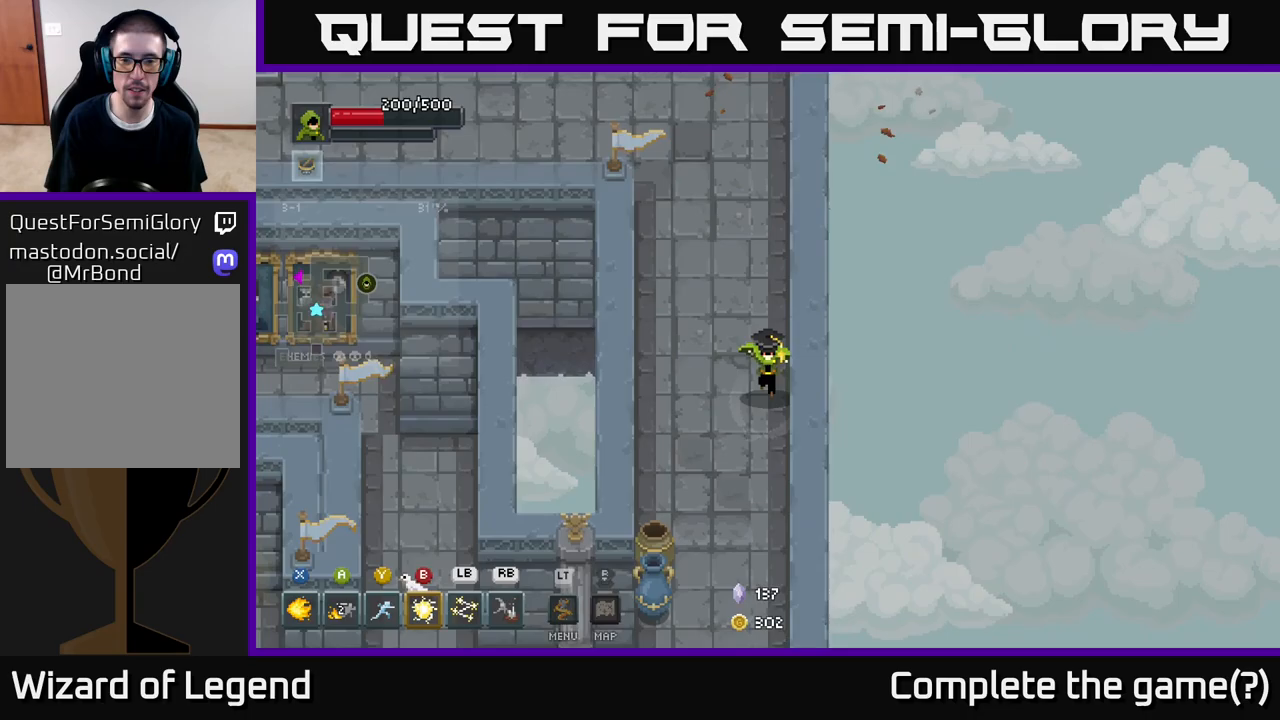
{"buttons": [], "left_stick": "down", "right_stick": "center", "events": [[33, "left_stick", "down-left"], [483, "left_stick", "down"]]}
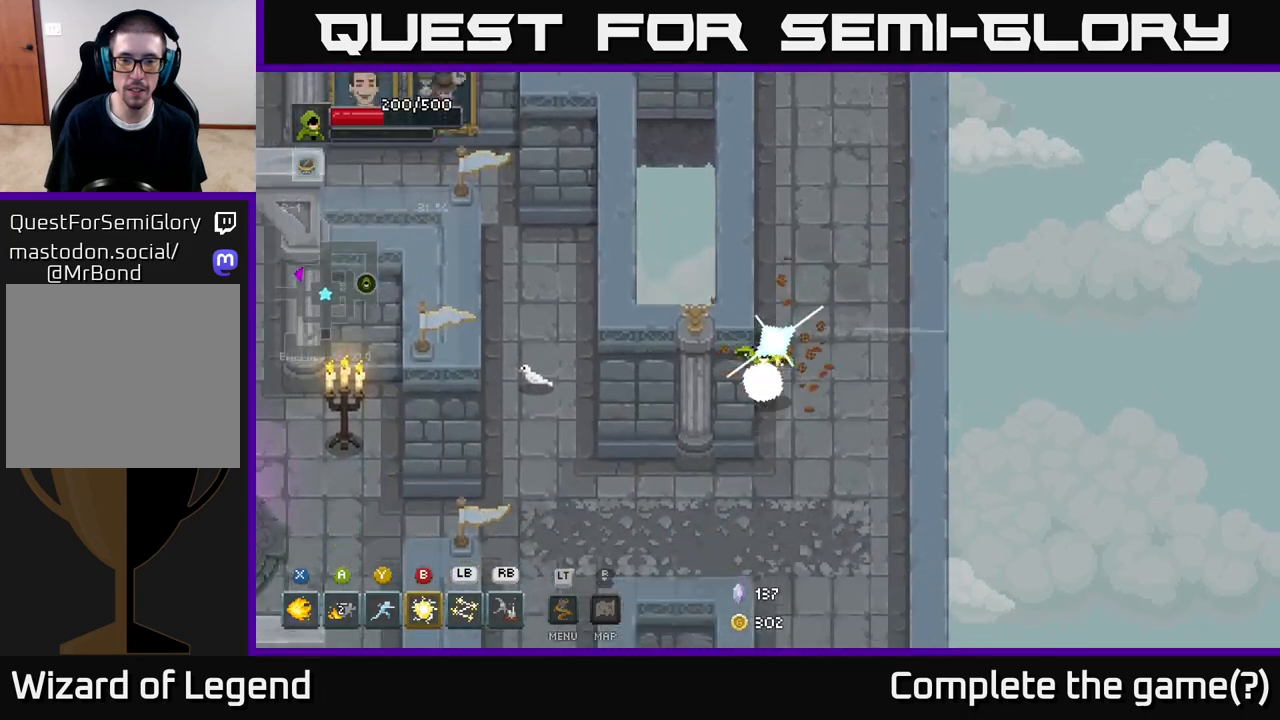
{"buttons": [], "left_stick": "down-right", "right_stick": "center", "events": [[233, "left_stick", "down-left"], [383, "left_stick", "down-right"]]}
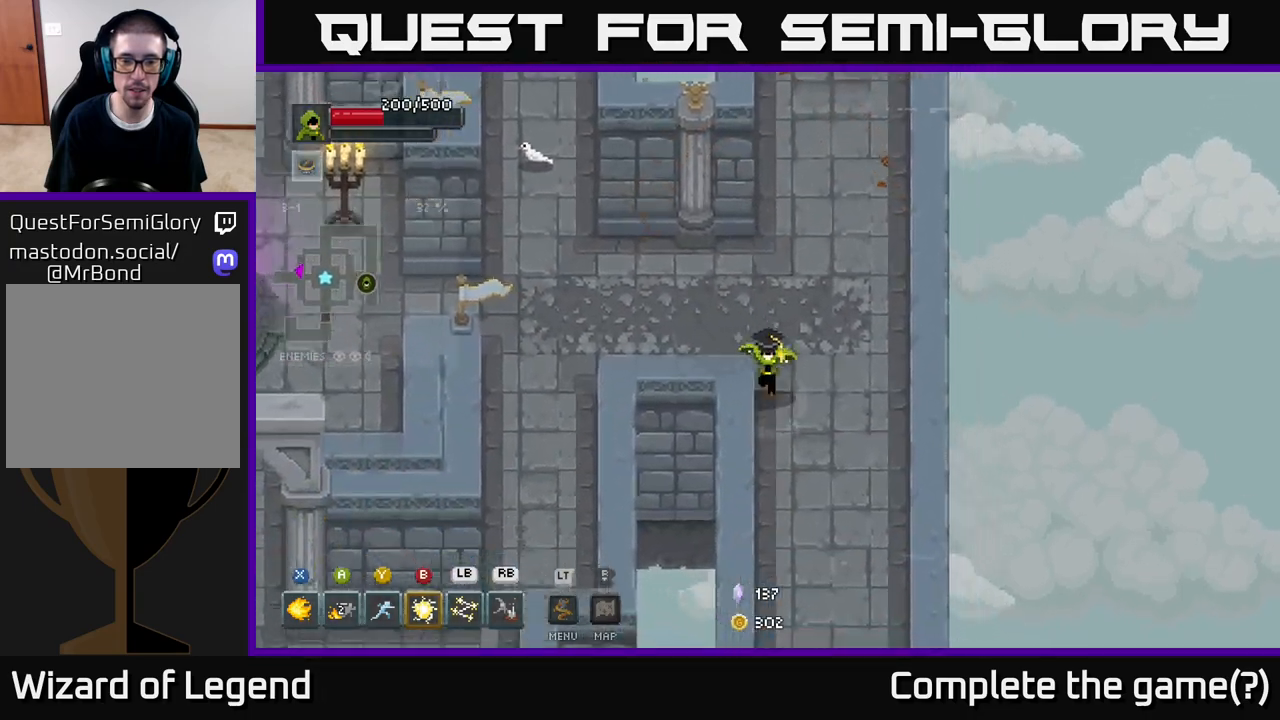
{"buttons": [], "left_stick": "down", "right_stick": "center", "events": [[150, "left_stick", "down"]]}
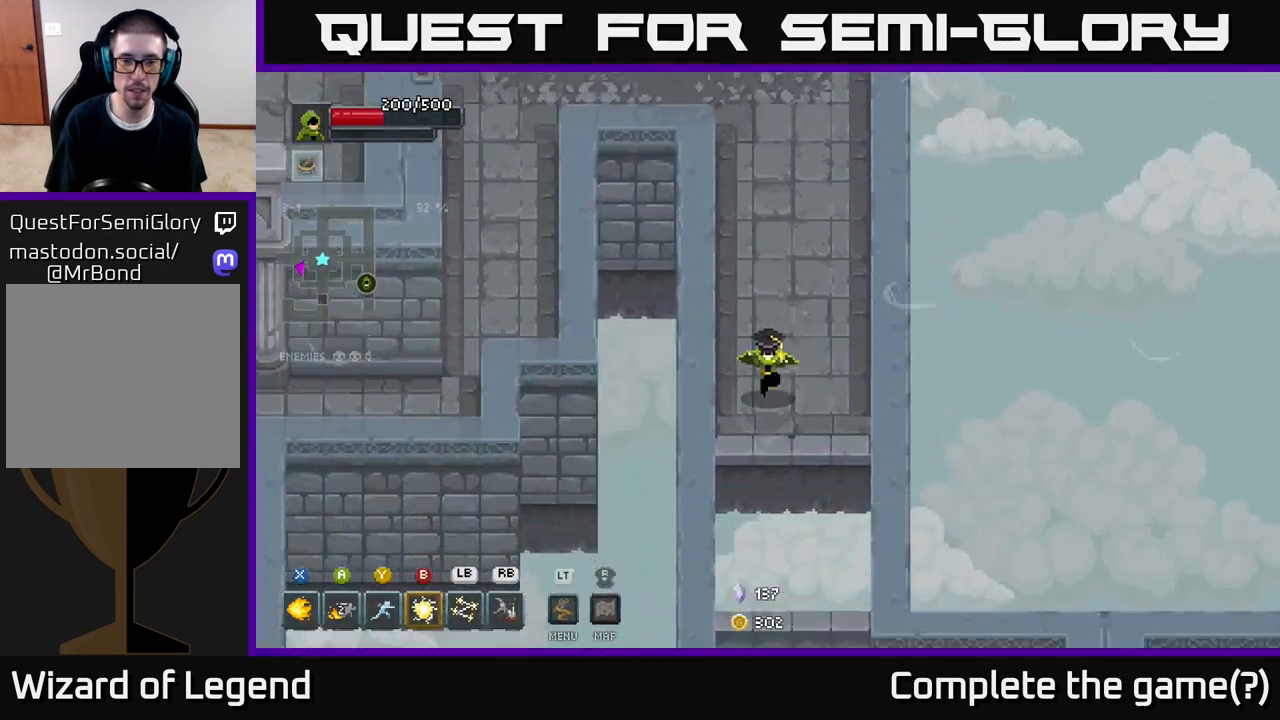
{"buttons": [], "left_stick": "down", "right_stick": "center", "events": [[67, "left_stick", "down-right"], [167, "left_stick", "down"], [200, "A", "down"], [317, "A", "up"]]}
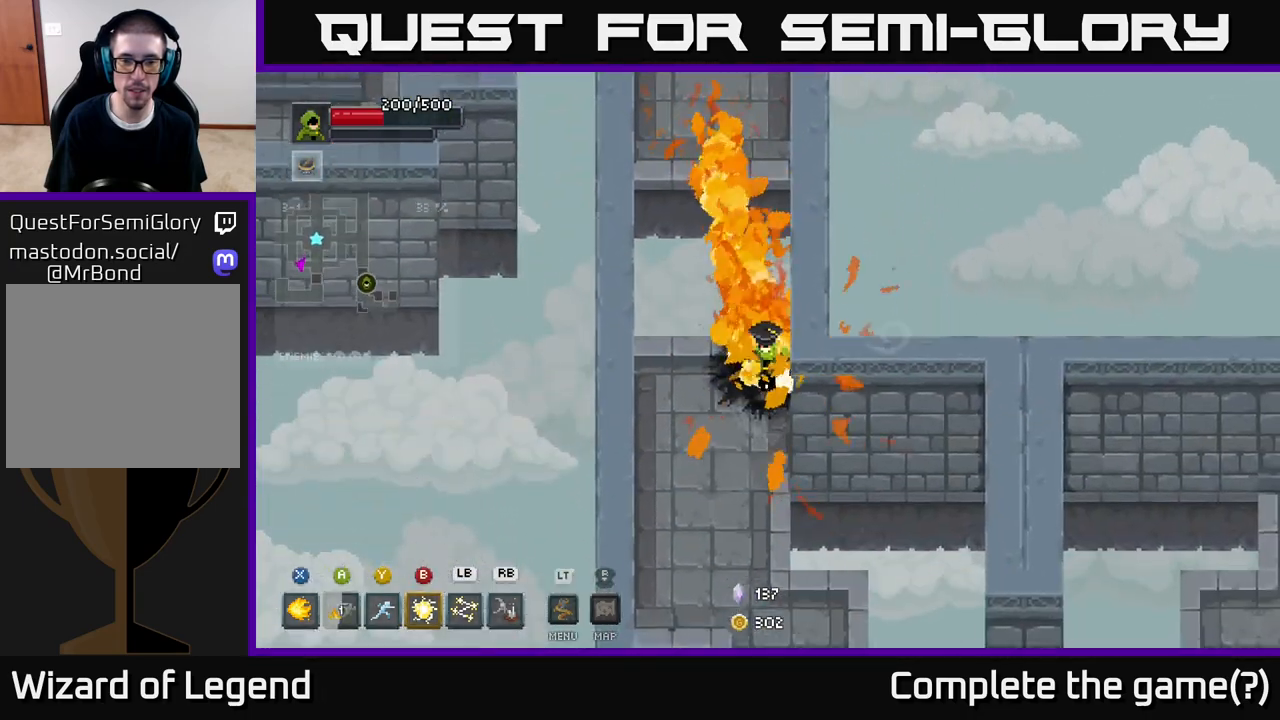
{"buttons": [], "left_stick": "down", "right_stick": "center", "events": []}
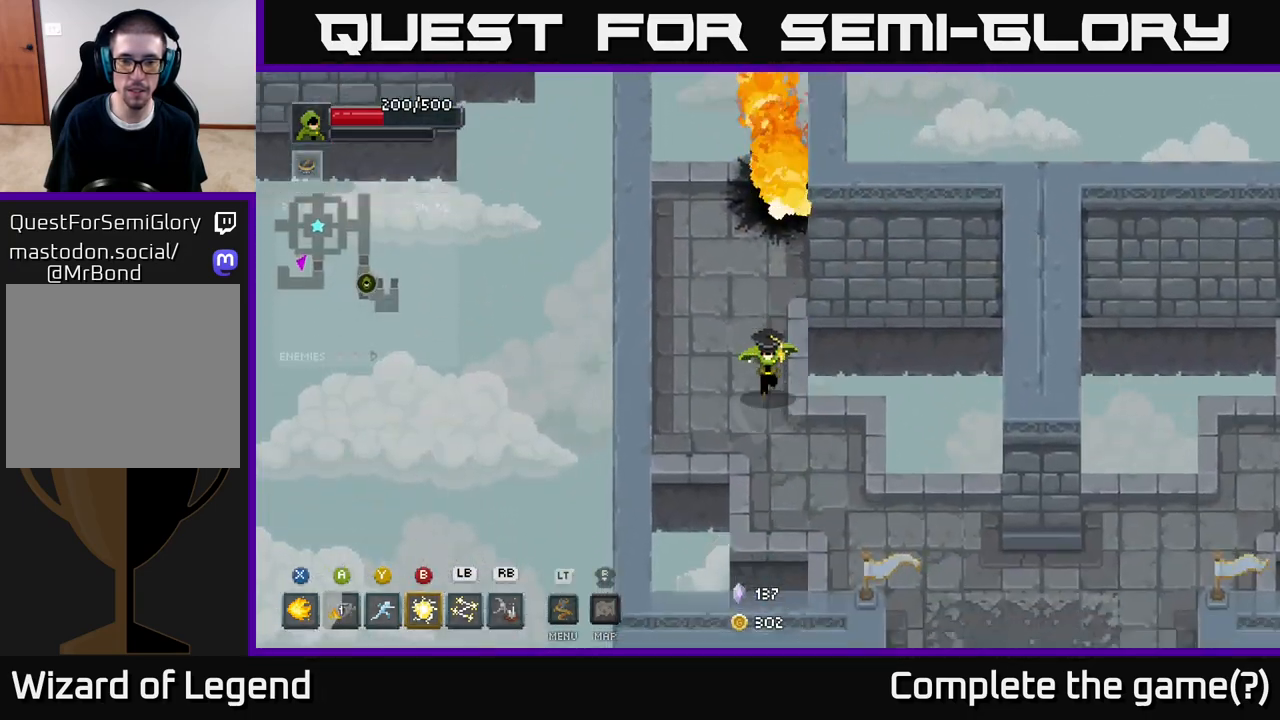
{"buttons": [], "left_stick": "down-right", "right_stick": "center", "events": [[183, "left_stick", "down-right"]]}
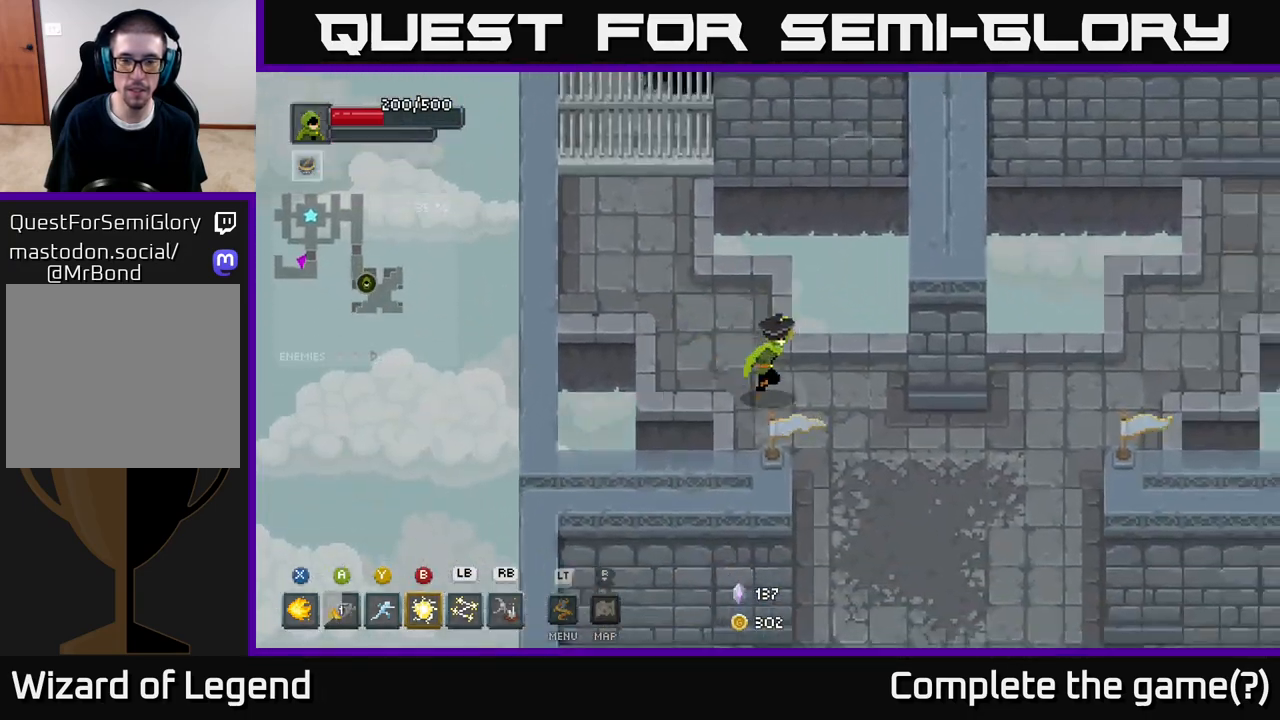
{"buttons": [], "left_stick": "down-right", "right_stick": "center", "events": []}
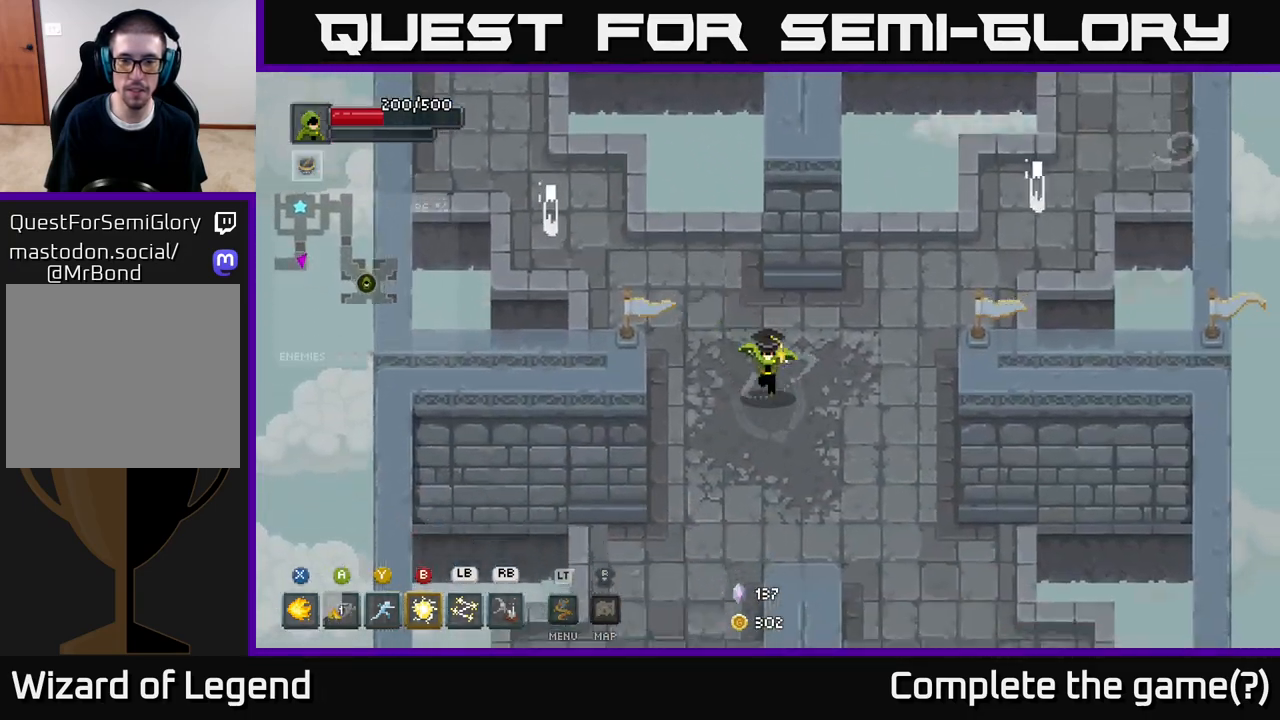
{"buttons": [], "left_stick": "up-right", "right_stick": "center", "events": [[283, "left_stick", "up-right"]]}
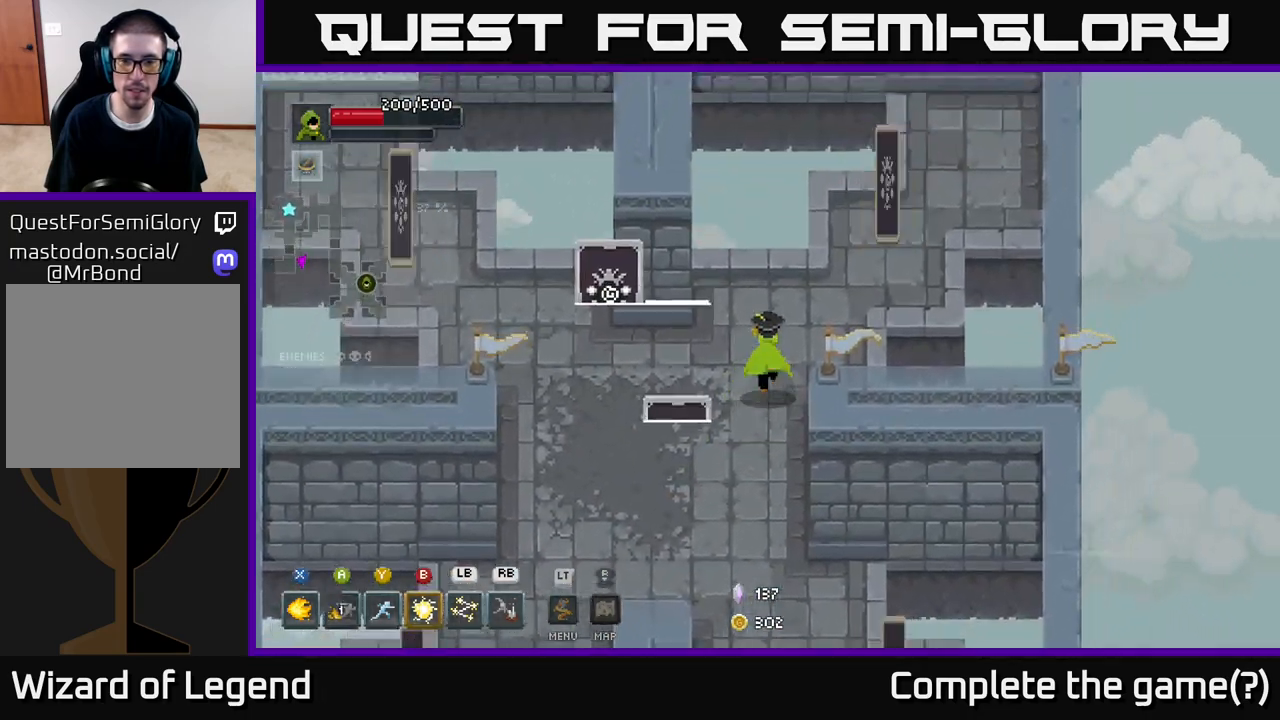
{"buttons": ["X"], "left_stick": "up-right", "right_stick": "center", "events": [[200, "X", "down"]]}
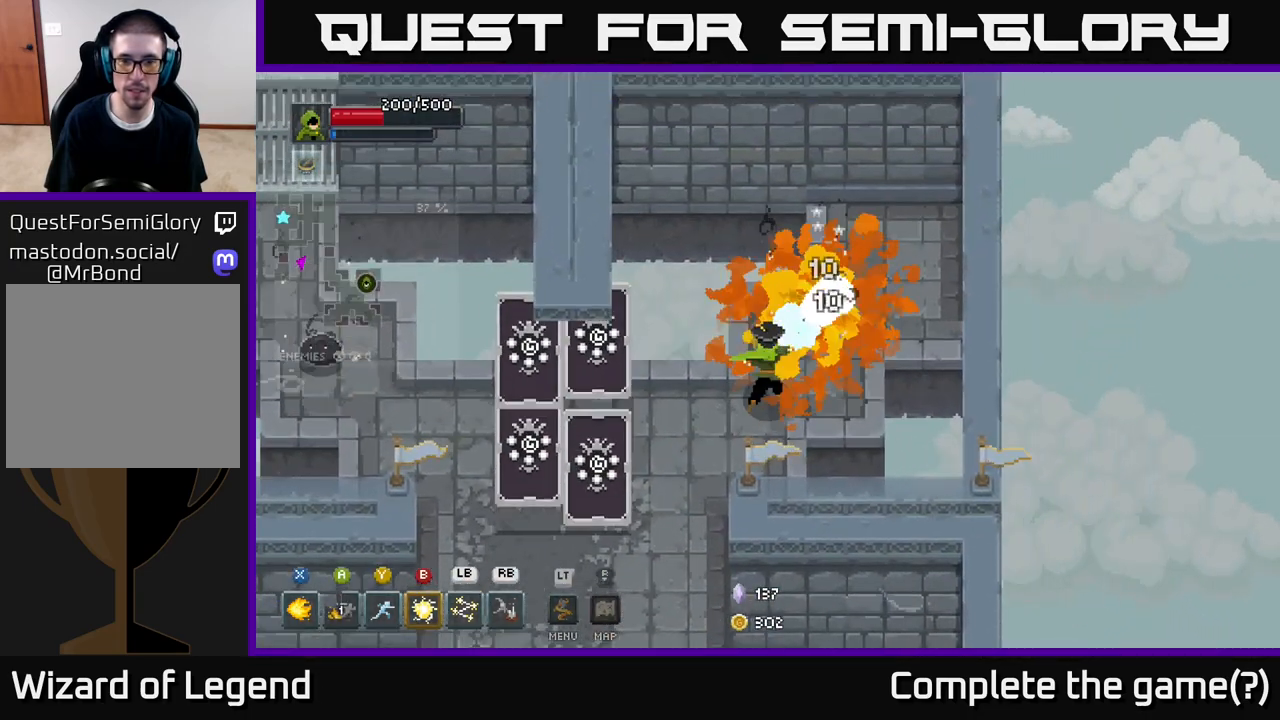
{"buttons": ["X"], "left_stick": "up-right", "right_stick": "center", "events": []}
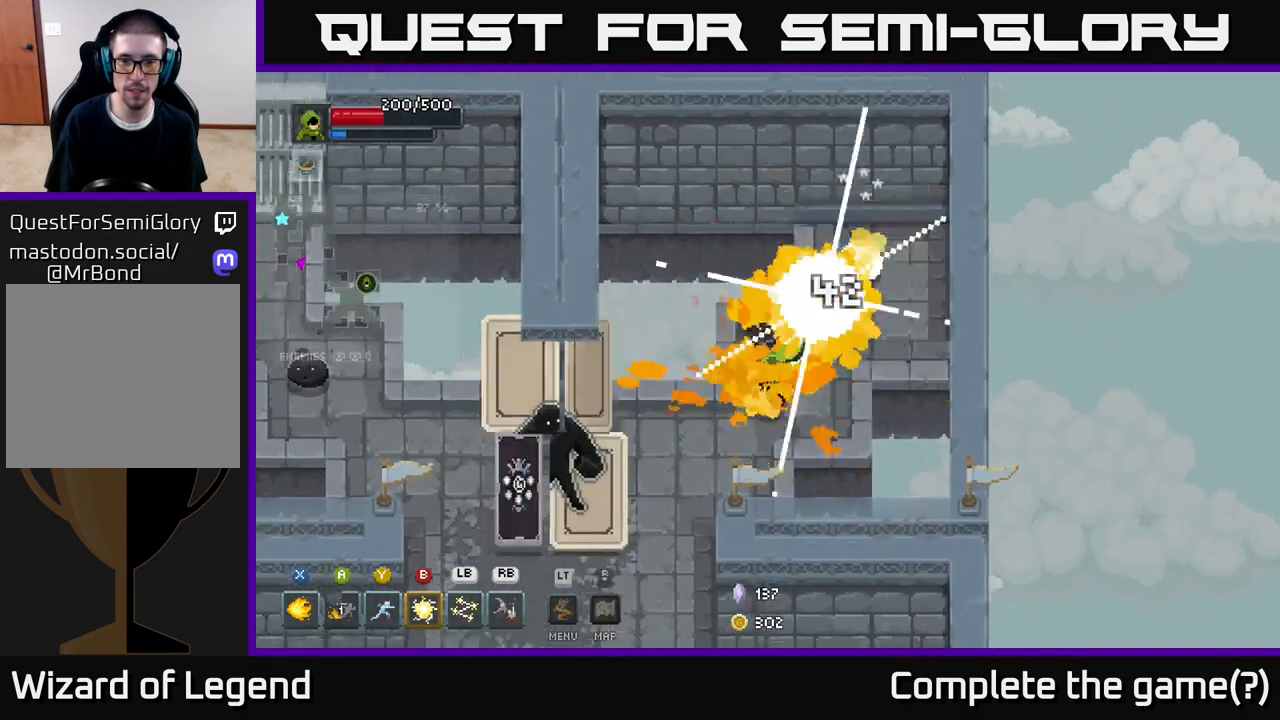
{"buttons": [], "left_stick": "down-left", "right_stick": "center", "events": [[83, "X", "up"], [450, "left_stick", "down-left"]]}
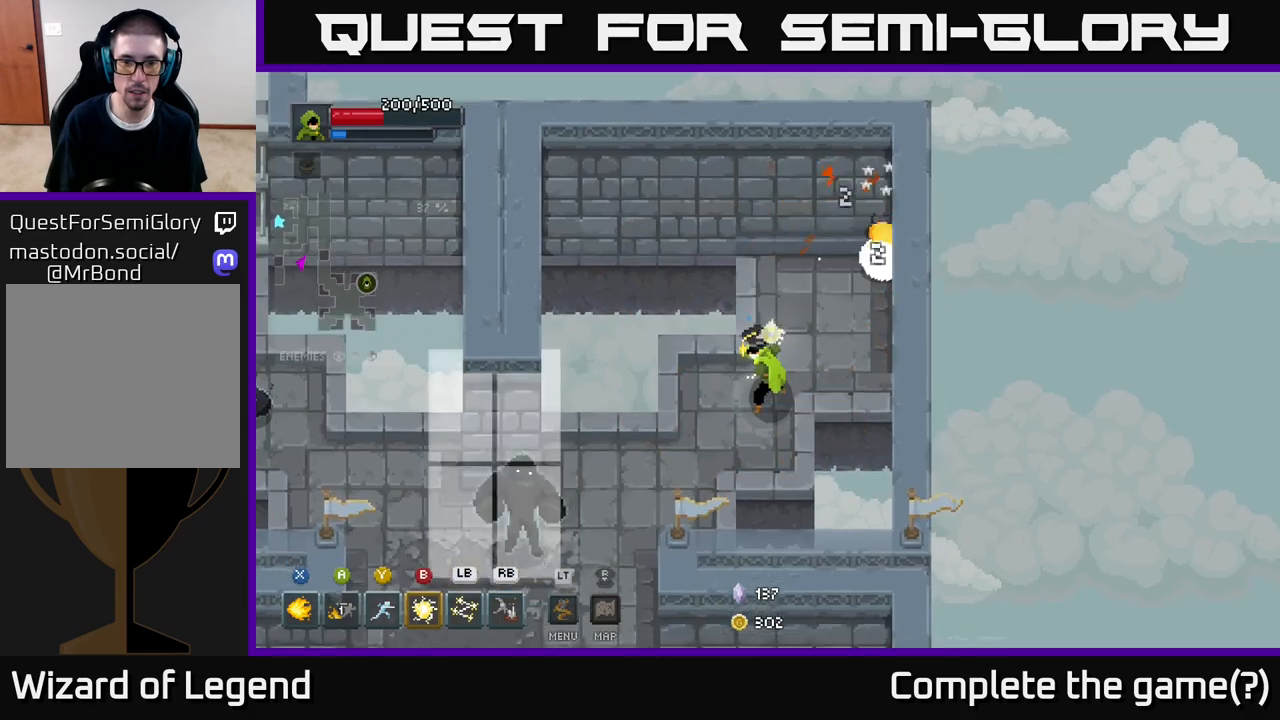
{"buttons": [], "left_stick": "down-left", "right_stick": "center", "events": [[17, "B", "down"], [117, "B", "up"], [333, "left_stick", "center"], [467, "left_stick", "down-left"]]}
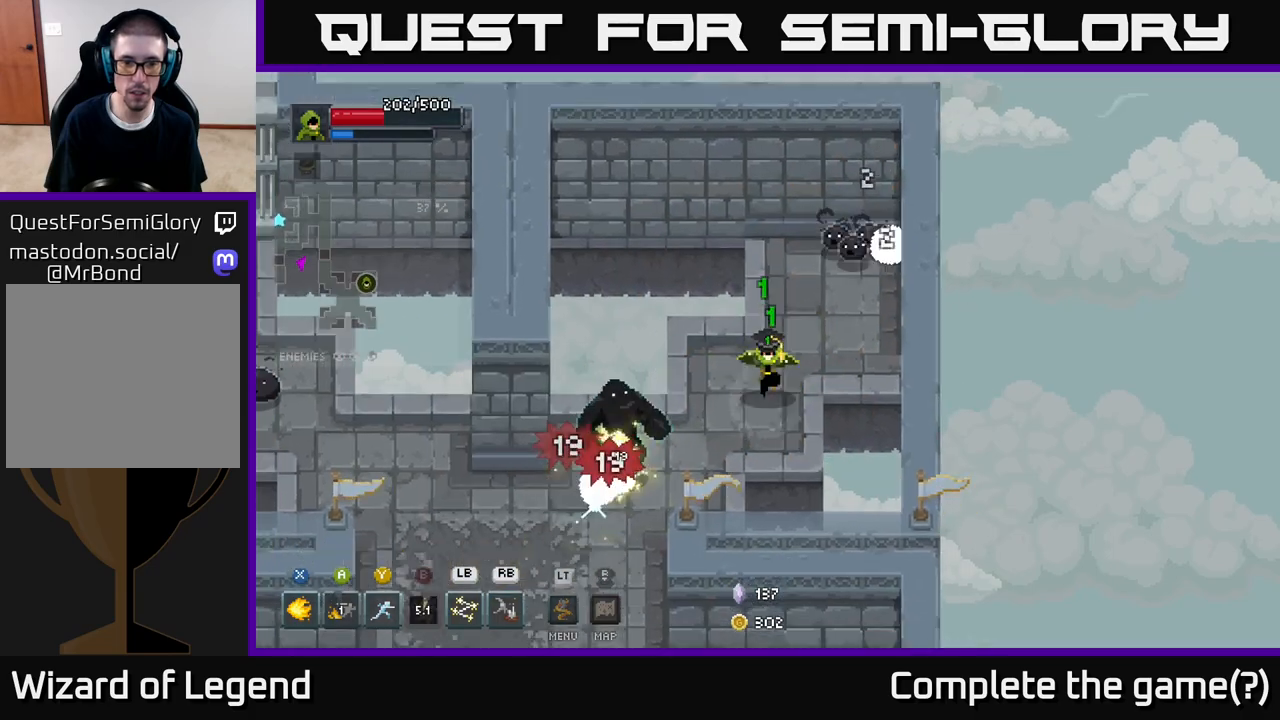
{"buttons": [], "left_stick": "down-left", "right_stick": "center", "events": [[117, "Y", "down"], [200, "Y", "up"]]}
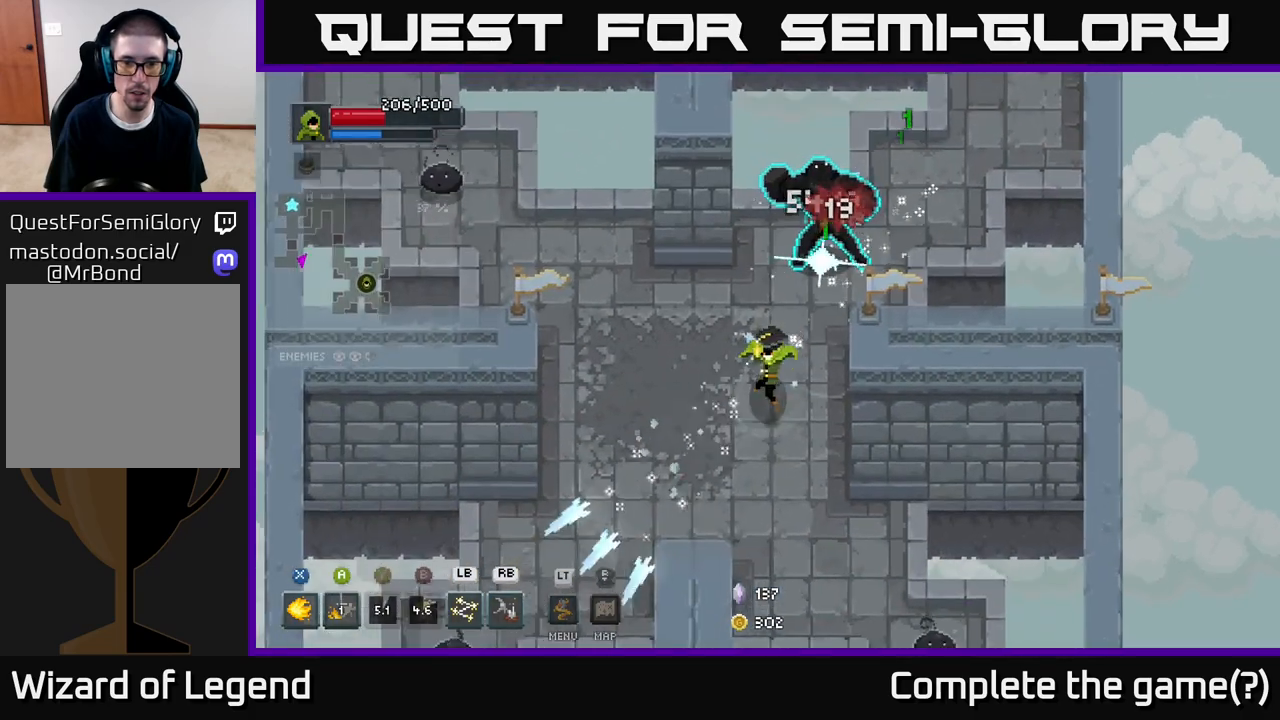
{"buttons": ["X"], "left_stick": "up-right", "right_stick": "center", "events": [[367, "left_stick", "up-right"], [433, "X", "down"]]}
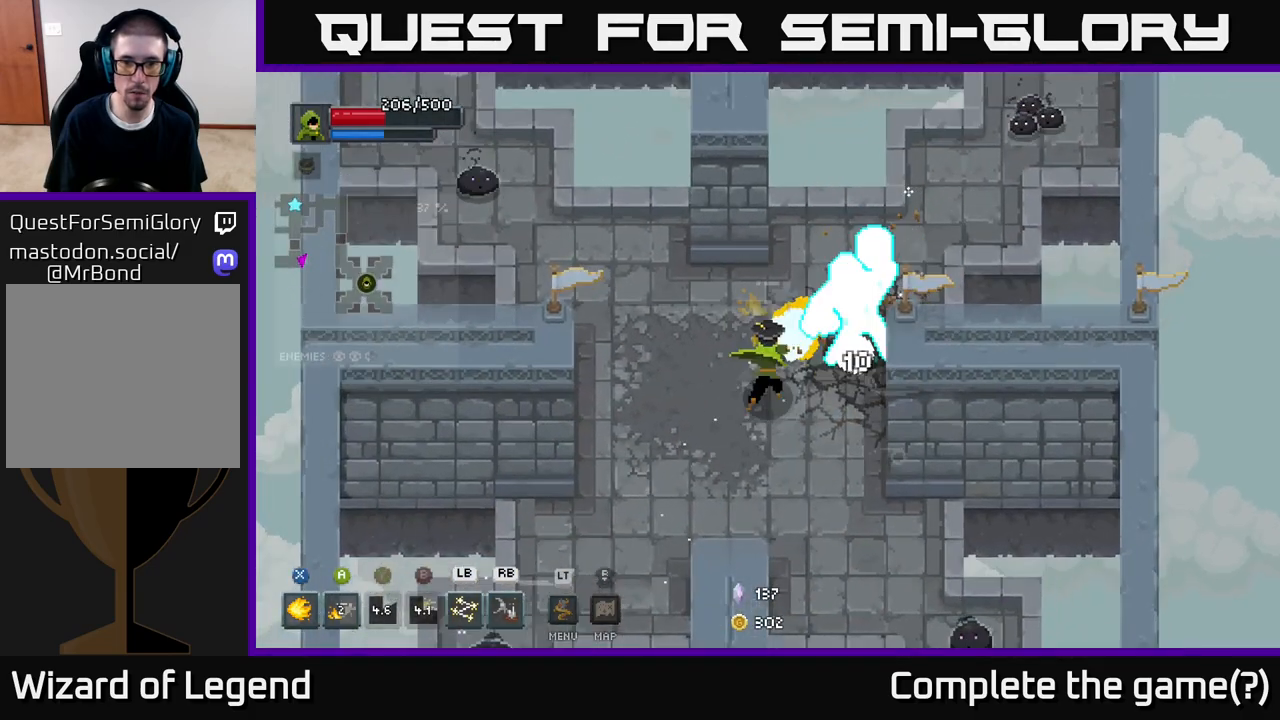
{"buttons": [], "left_stick": "up", "right_stick": "center", "events": [[200, "left_stick", "up-left"], [217, "X", "up"], [233, "A", "down"], [367, "A", "up"], [467, "left_stick", "up"]]}
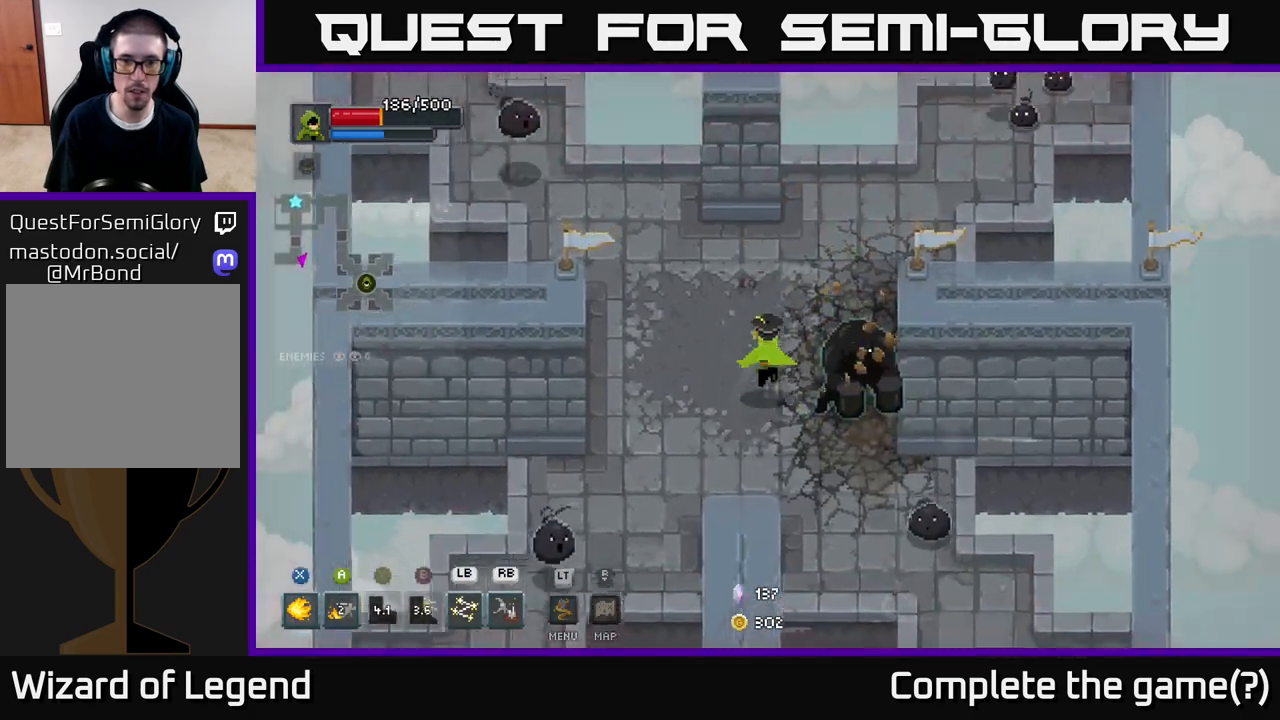
{"buttons": [], "left_stick": "center", "right_stick": "center", "events": [[17, "left_stick", "up-right"], [133, "L1", "down"], [250, "L1", "up"], [267, "left_stick", "down-right"], [400, "left_stick", "center"]]}
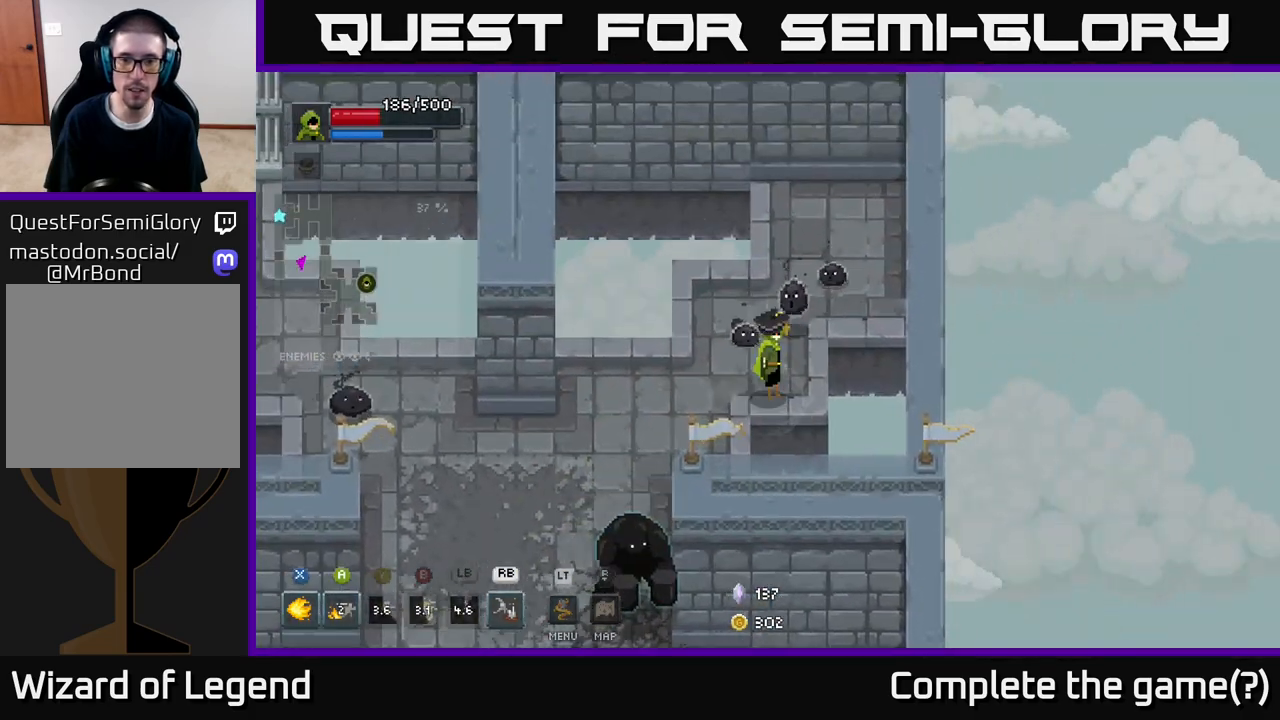
{"buttons": [], "left_stick": "up", "right_stick": "center", "events": [[150, "left_stick", "up"], [217, "Y", "down"], [300, "Y", "up"]]}
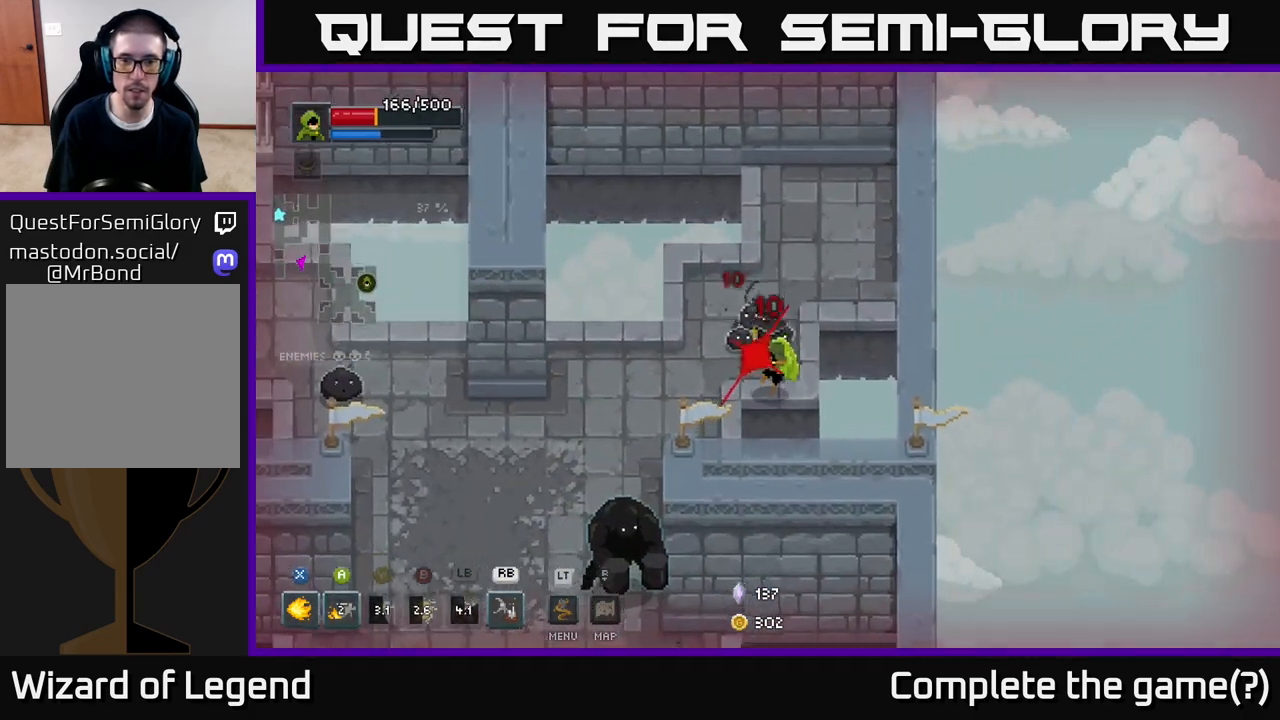
{"buttons": [], "left_stick": "center", "right_stick": "center", "events": [[100, "left_stick", "up-right"], [150, "A", "down"], [250, "left_stick", "up"], [333, "A", "up"], [500, "left_stick", "center"]]}
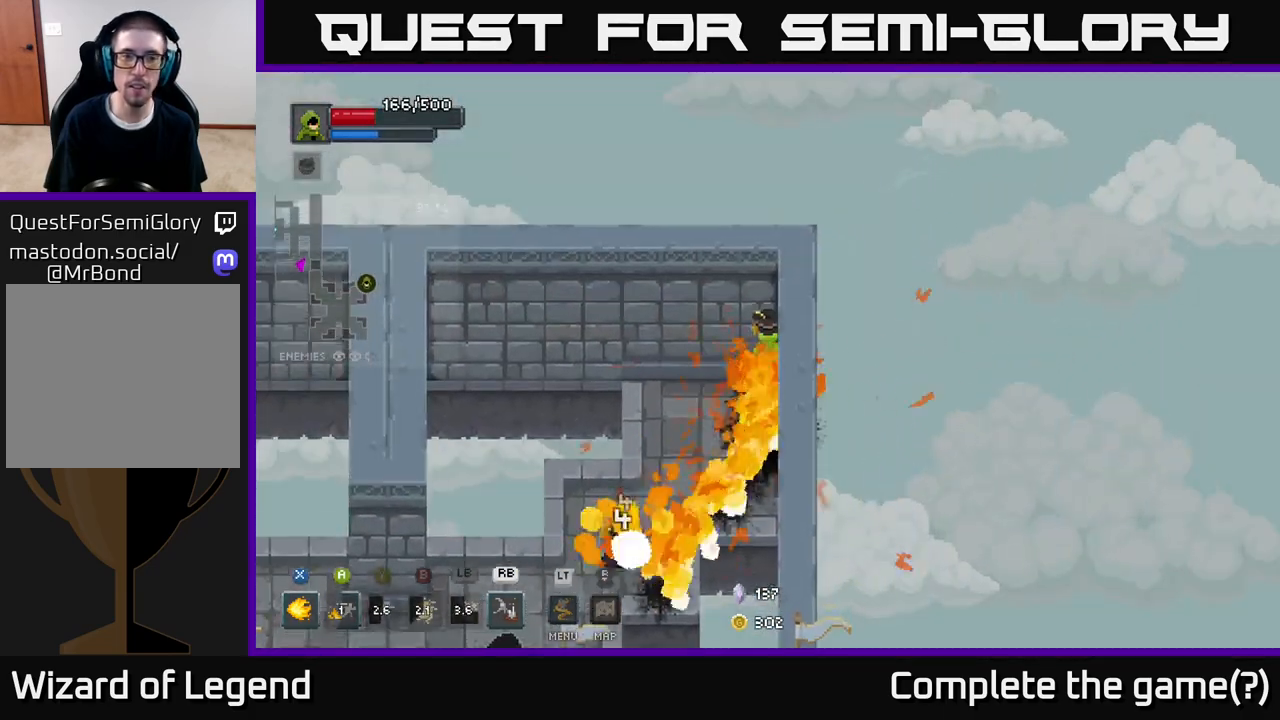
{"buttons": ["X"], "left_stick": "down-left", "right_stick": "center", "events": [[33, "left_stick", "down-left"], [133, "X", "down"]]}